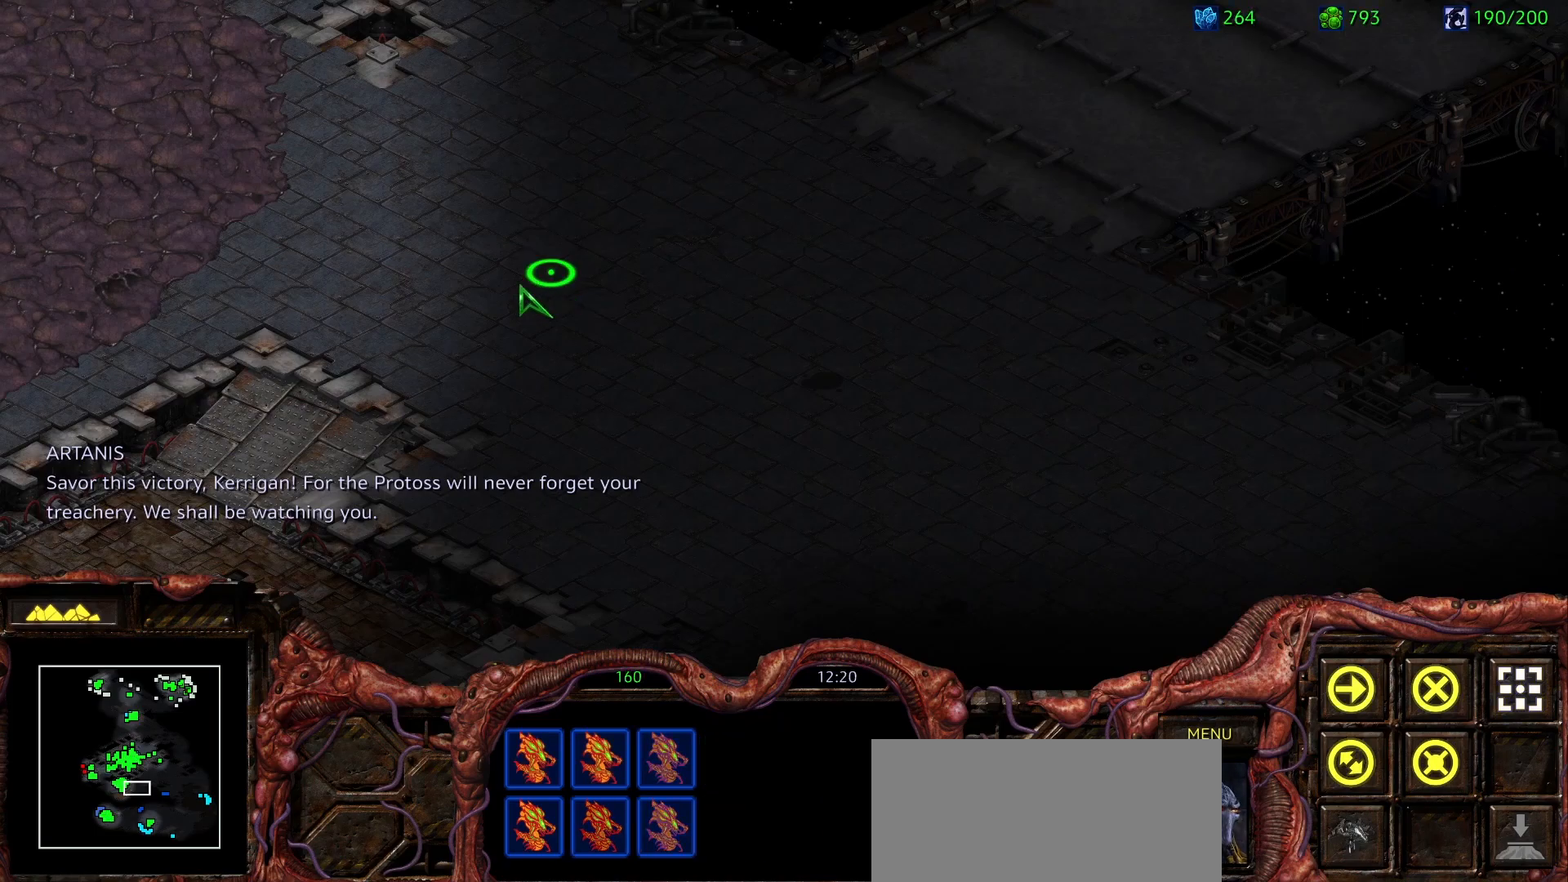
Gameplay with keyboard and mouse; each line is a JSON object with the keys and mouse buttons held at the frame after it. "events" lists presses ("down") and releases ("up") of "0", "1", "2", "3", "4", "5", "6", "7", "8", "9", "a", "alt", "b", "c", "ctrl", "d", "e", "escape", "f", "f10", "f2", "f3", "f4", "g", "h", "i", "j", "k", "l", "m", "n", "o", "p", "q", "r", "return", "s", "shift", "space", "t", "u", "v", "w", "x", "z", "mouse_left" and "mouse_right" between this image and that frame as [ms after this image, input, new state], when the widget could be followed in between. "mouse_left", "mouse_right" = the "left", "right" buttons of the "mouse" list. No other keys are recorded. Mouse movement is not recorded. Not read: y.
{"keys": [], "mouse": ["left"], "events": [[100, "mouse_right", "up"], [150, "space", "down"], [283, "2", "down"], [383, "space", "up"], [433, "2", "up"], [483, "mouse_left", "down"]]}
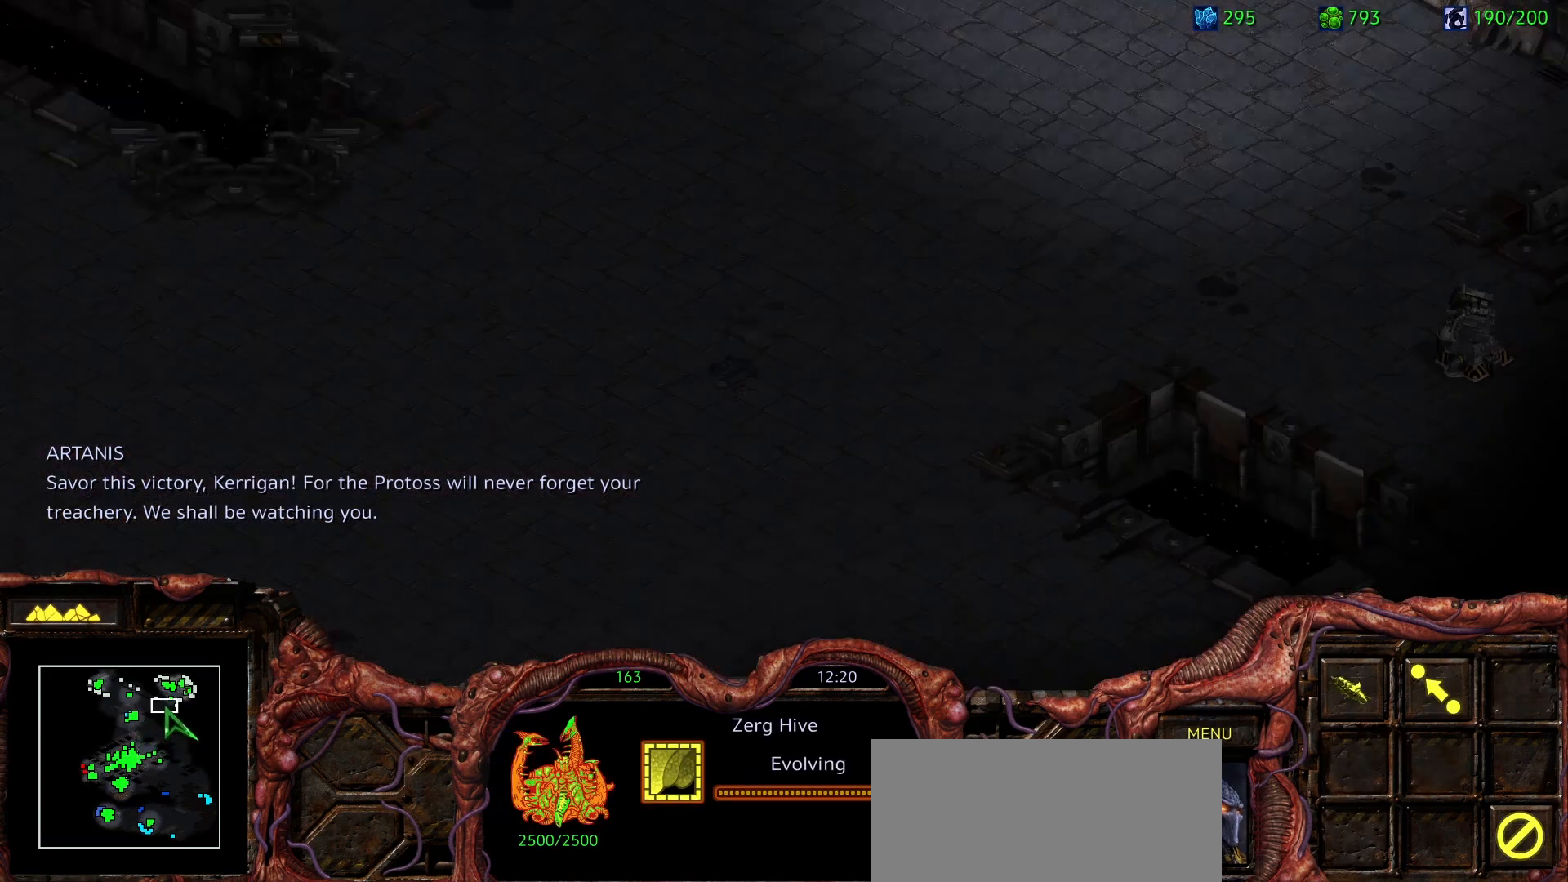
{"keys": [], "mouse": [], "events": [[350, "mouse_left", "up"]]}
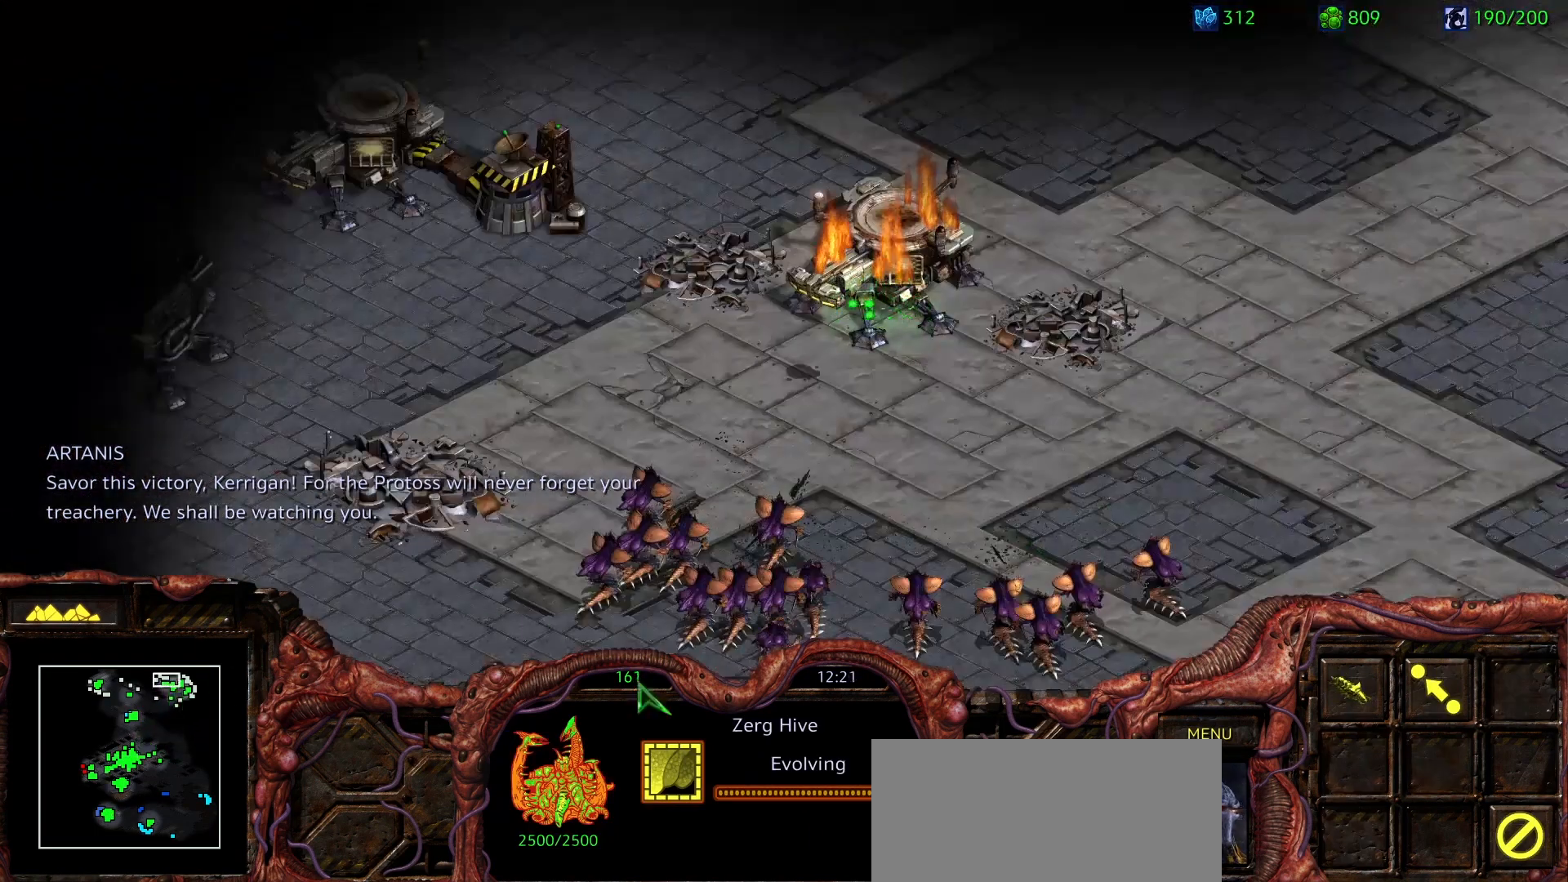
{"keys": [], "mouse": [], "events": [[267, "mouse_left", "down"], [367, "mouse_left", "up"]]}
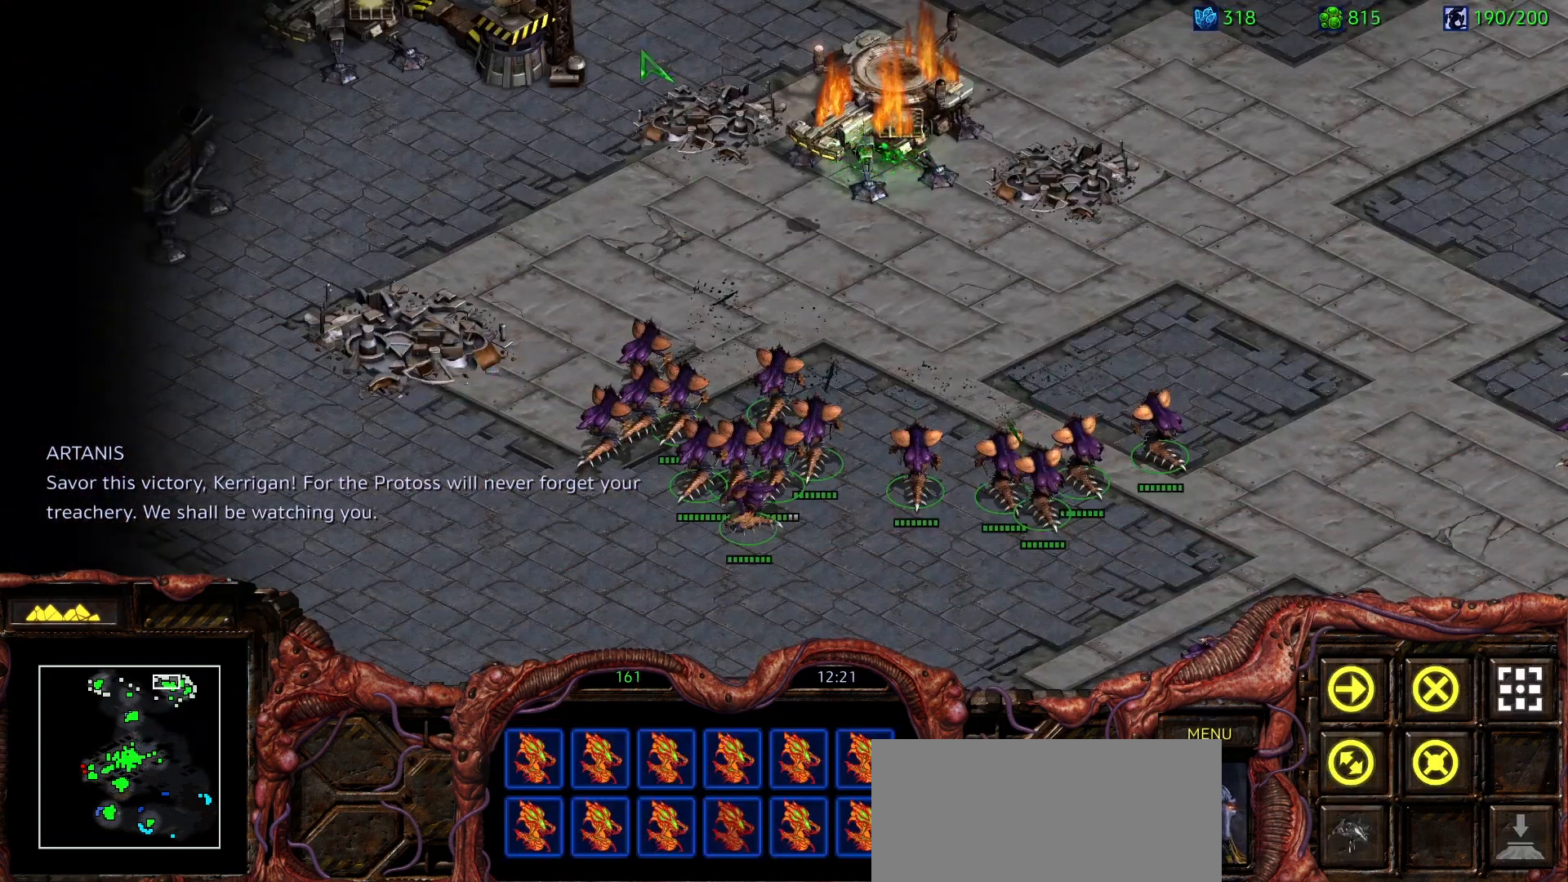
{"keys": [], "mouse": ["right"], "events": [[50, "mouse_right", "down"], [200, "mouse_right", "up"], [233, "mouse_right", "down"], [383, "mouse_right", "up"], [433, "mouse_right", "down"]]}
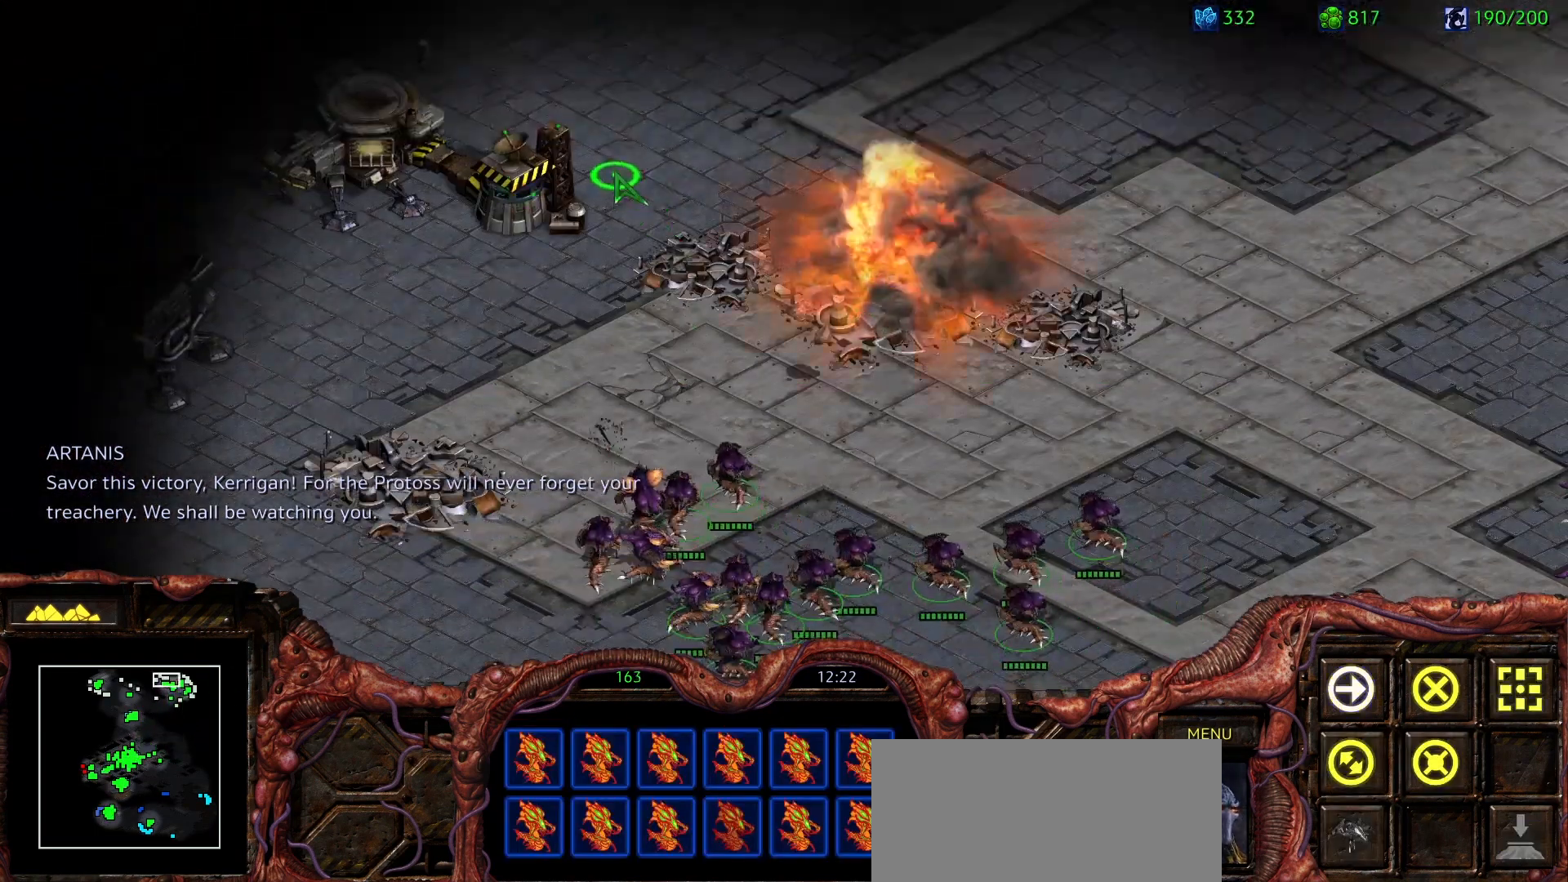
{"keys": [], "mouse": [], "events": [[33, "mouse_right", "up"], [117, "mouse_right", "down"], [250, "mouse_right", "up"], [350, "mouse_right", "down"], [483, "mouse_right", "up"]]}
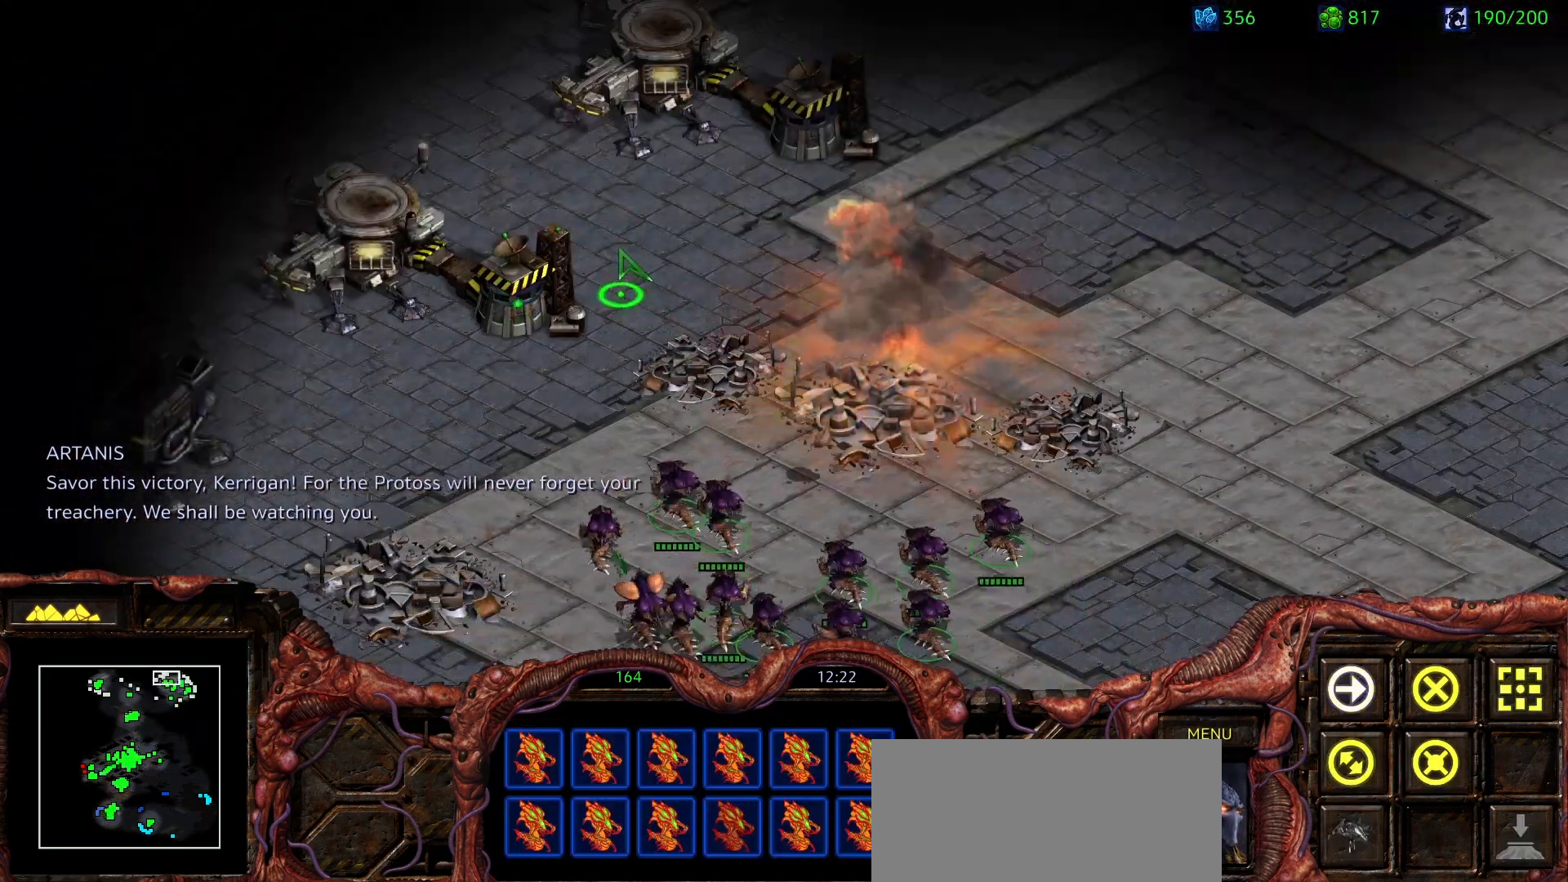
{"keys": [], "mouse": ["right"], "events": [[33, "mouse_right", "down"], [183, "mouse_right", "up"], [233, "mouse_right", "down"], [367, "mouse_right", "up"], [417, "mouse_right", "down"]]}
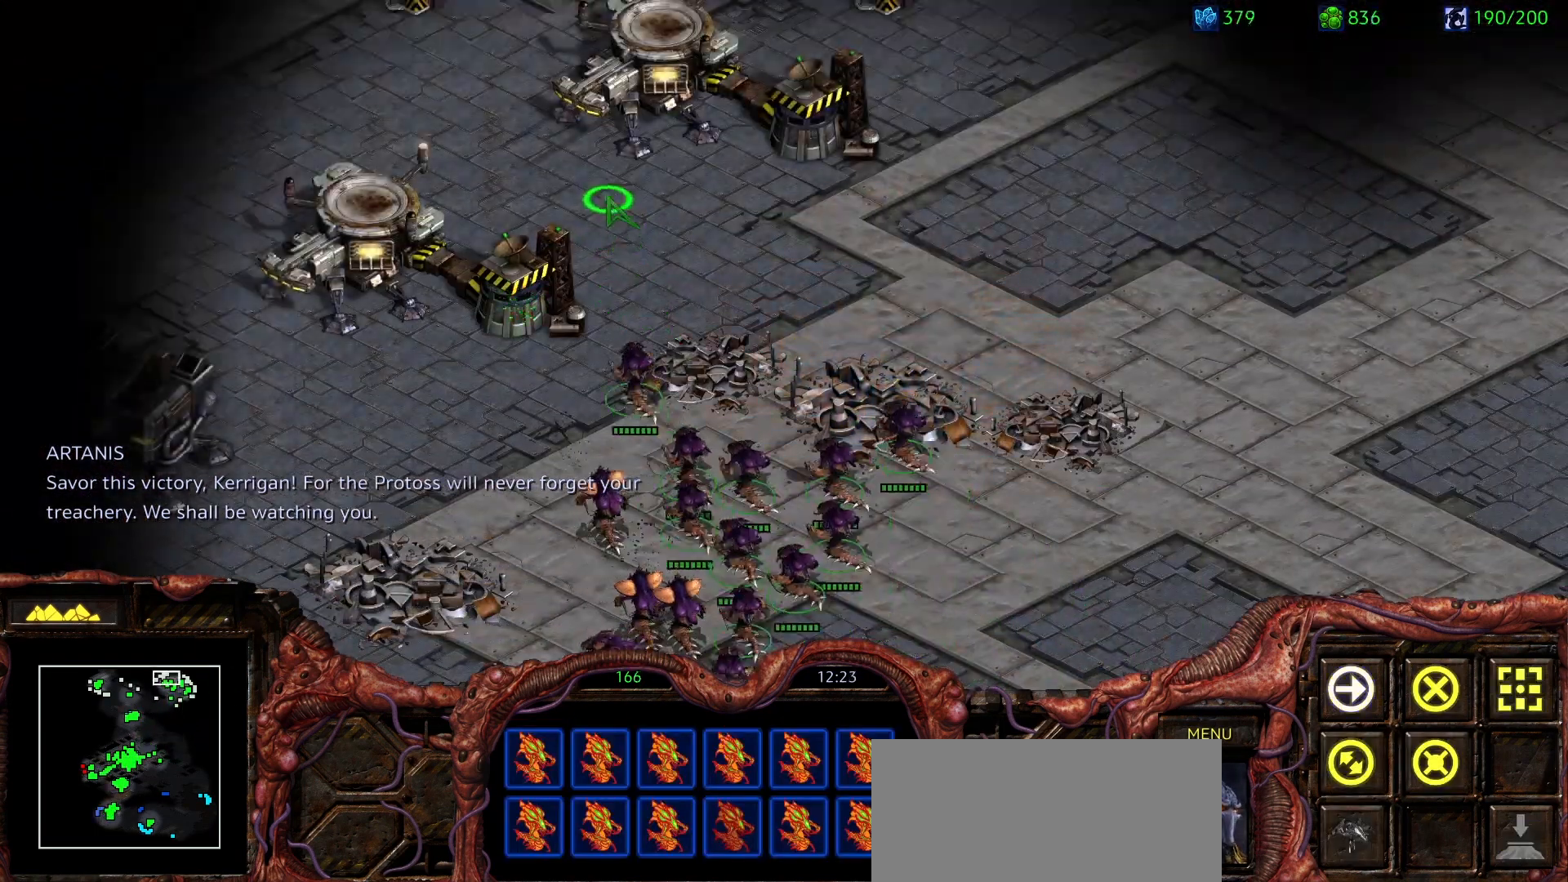
{"keys": [], "mouse": [], "events": [[50, "mouse_right", "up"]]}
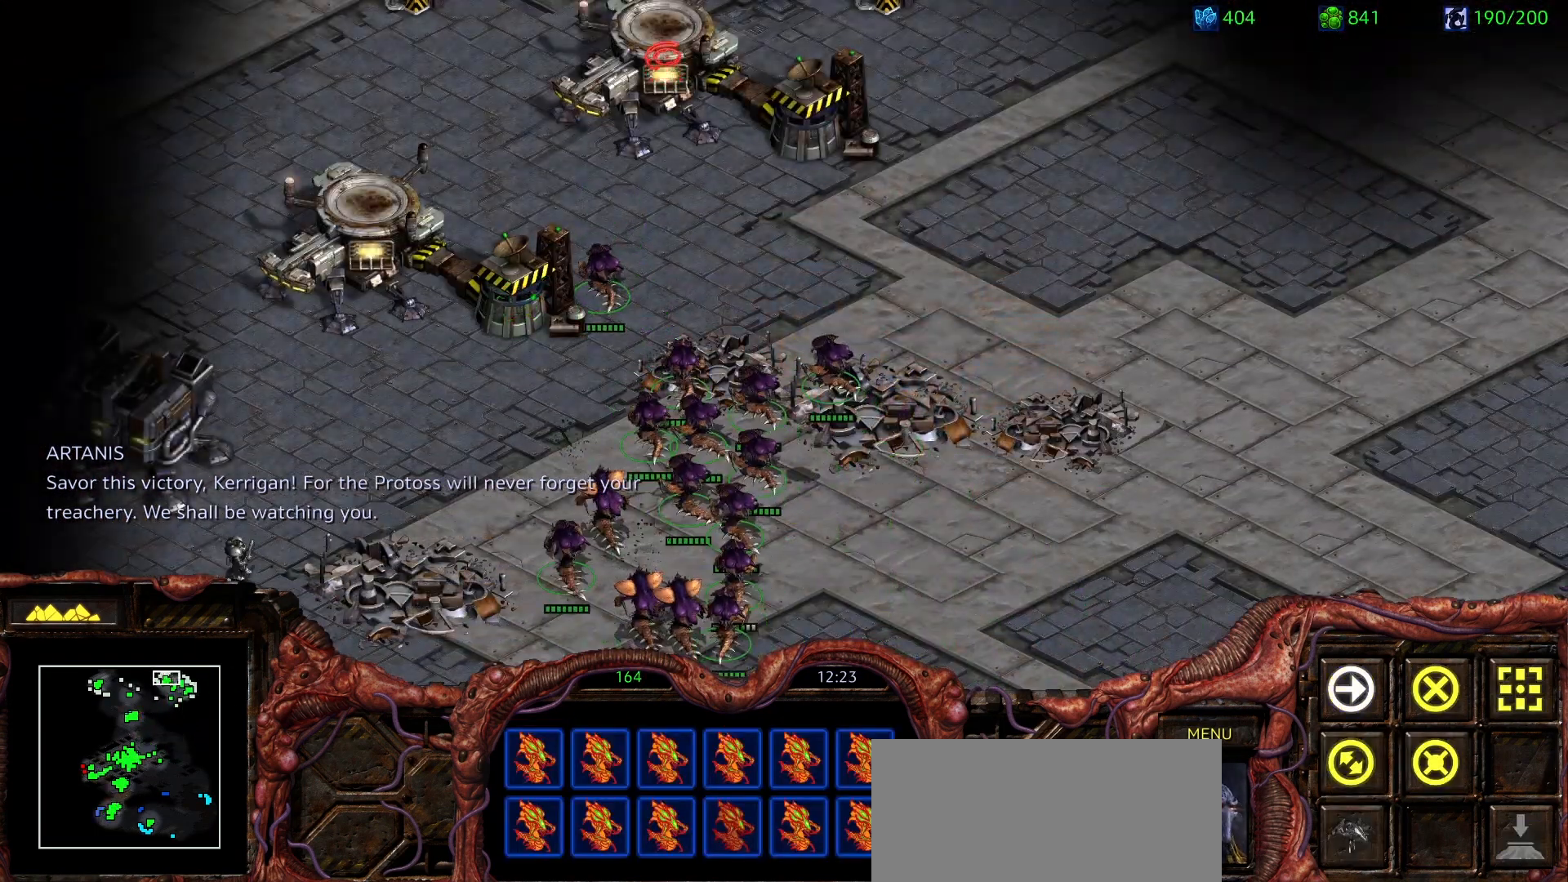
{"keys": ["a"], "mouse": ["left"], "events": [[350, "a", "down"], [500, "mouse_left", "down"]]}
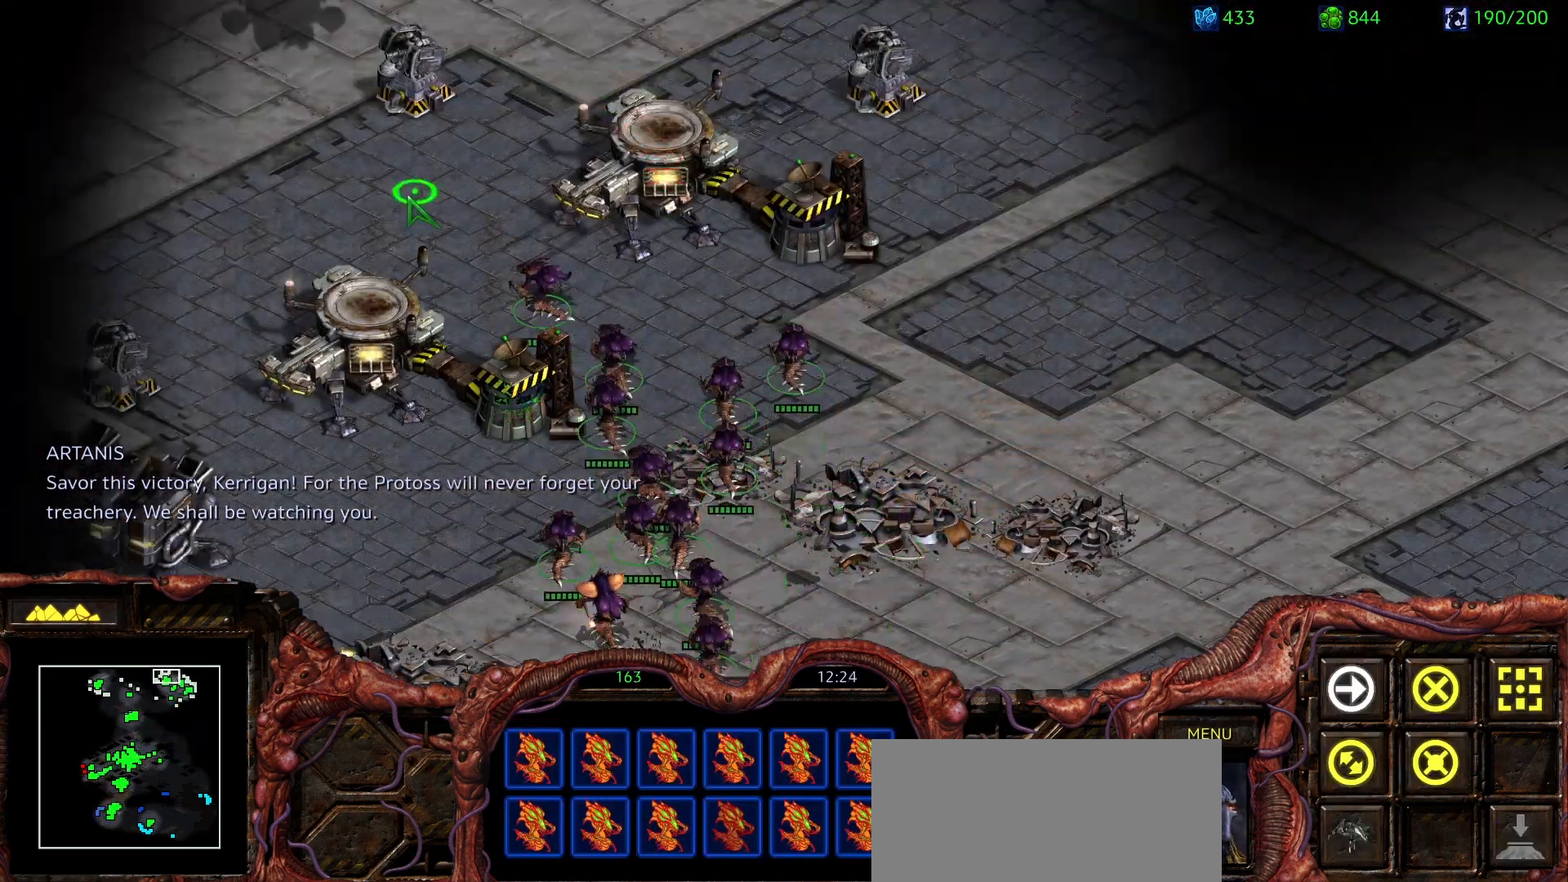
{"keys": [], "mouse": [], "events": [[33, "a", "up"], [83, "mouse_left", "up"]]}
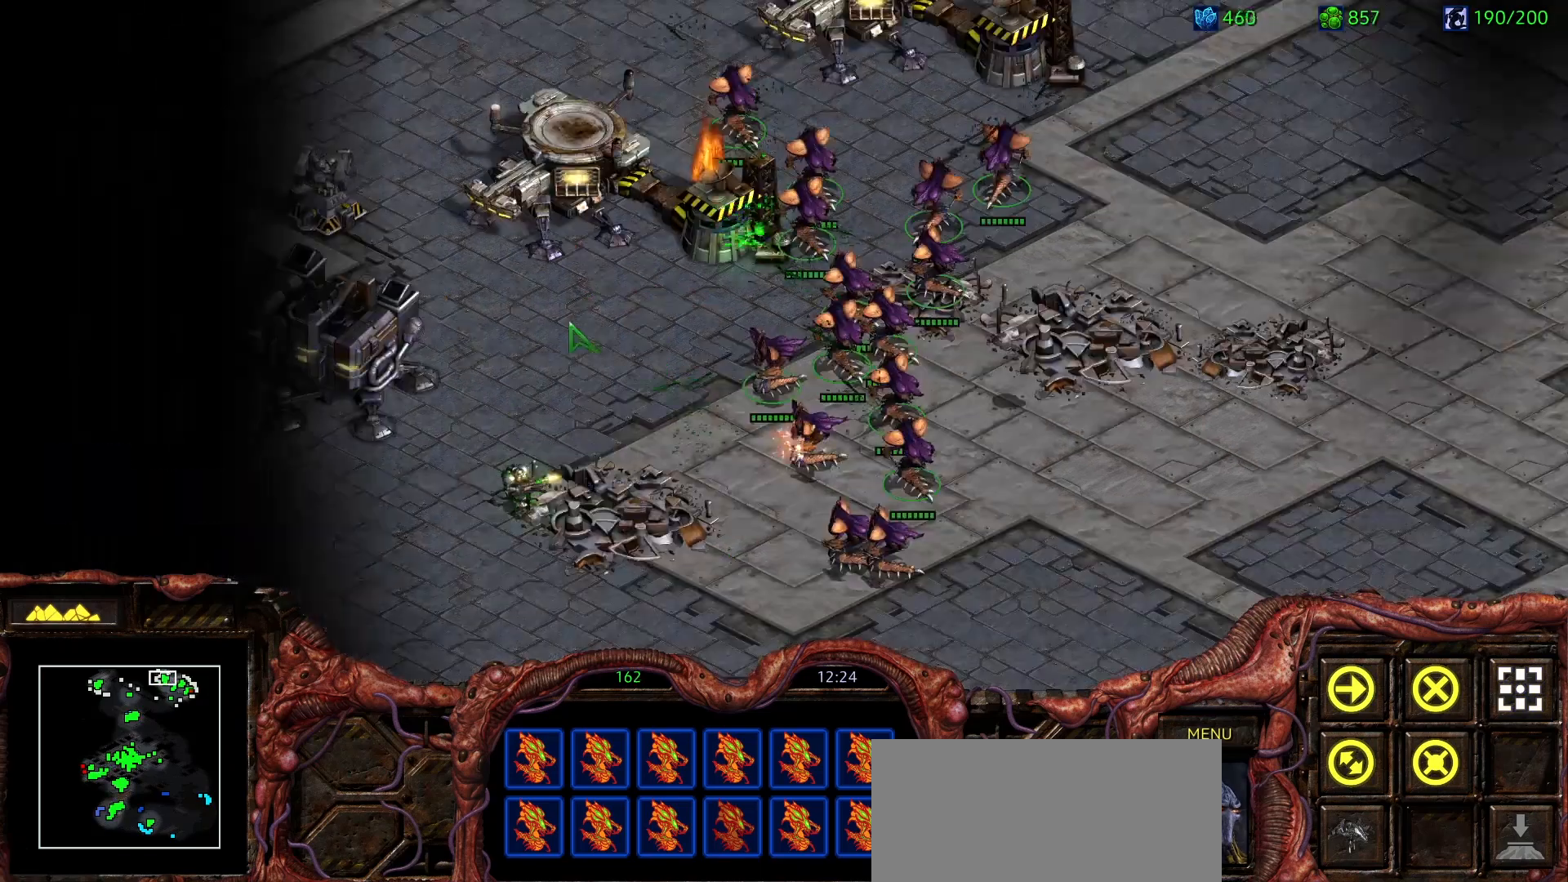
{"keys": [], "mouse": [], "events": []}
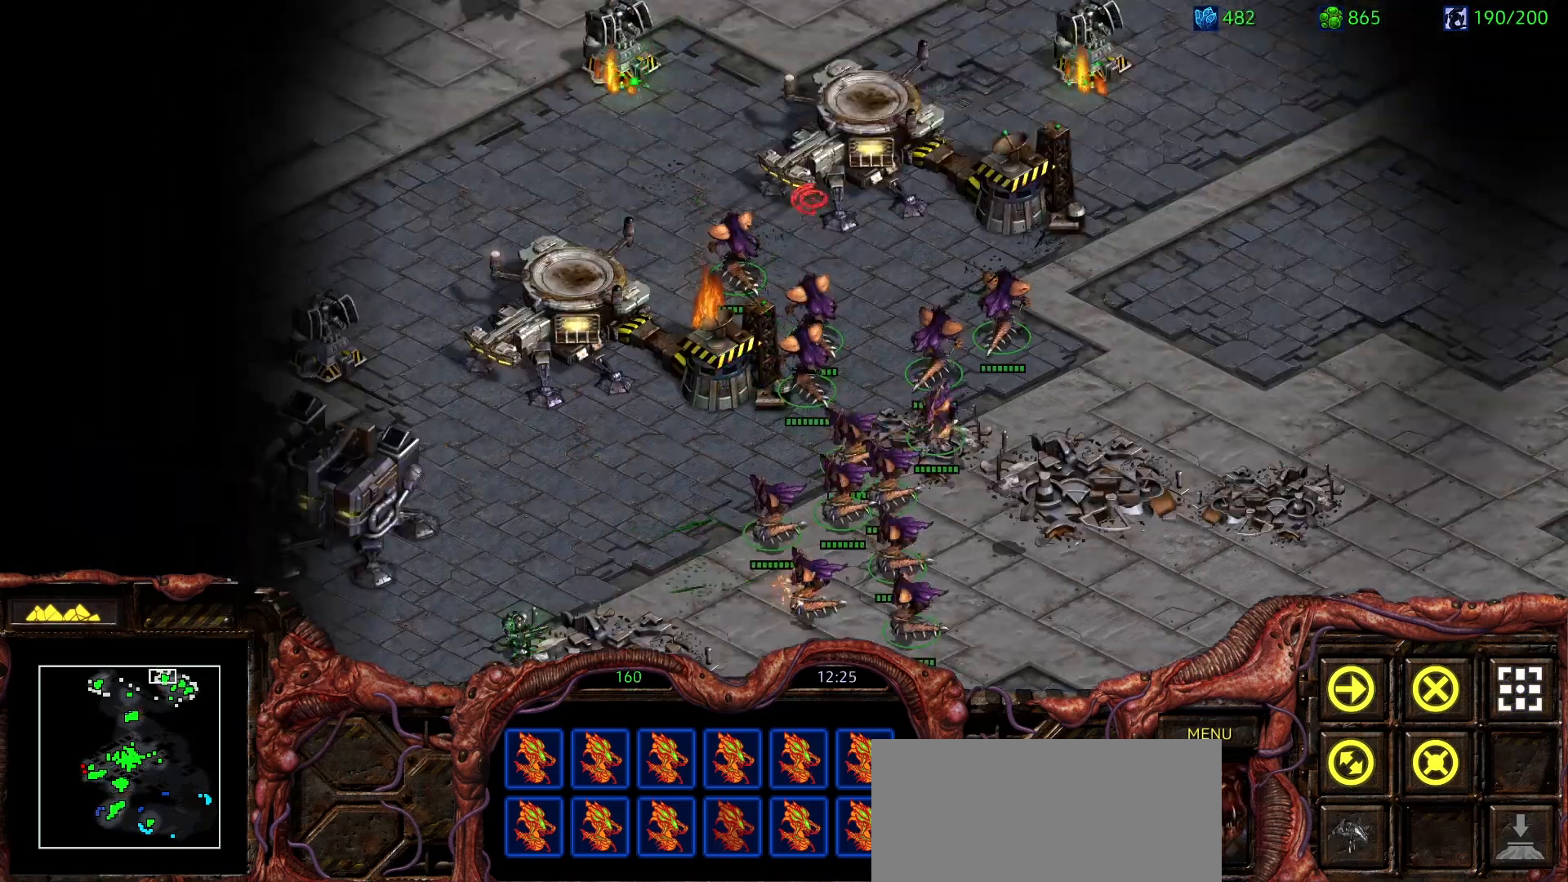
{"keys": [], "mouse": [], "events": []}